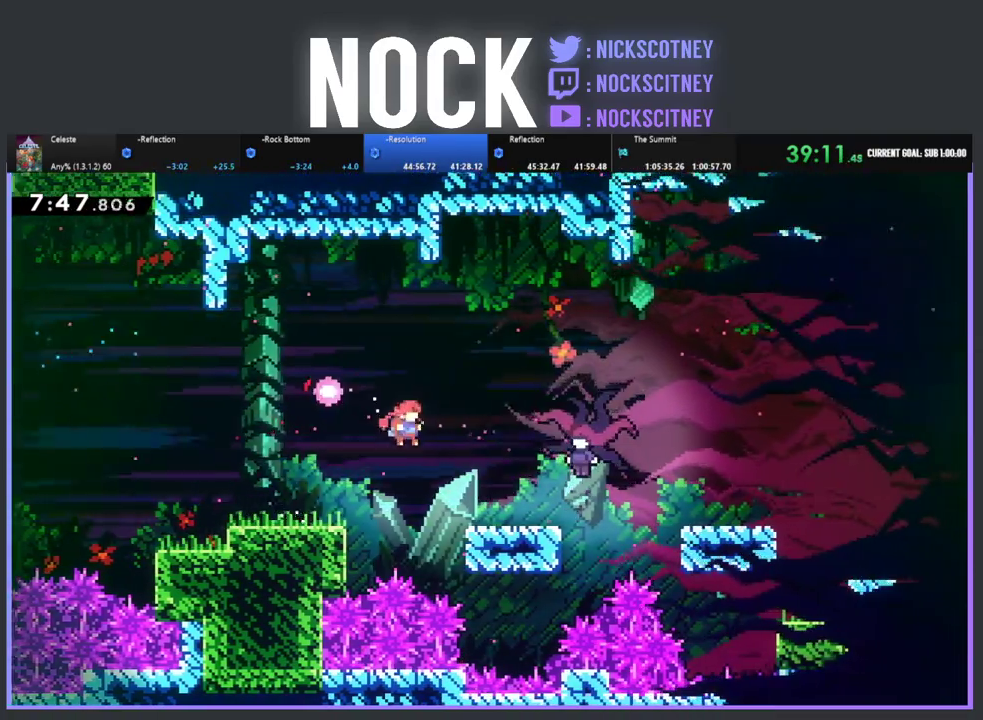
Gameplay with a controller (PlayStation layout); each line is a JSON object with the inputs held at the frame after it. "events" lists button and stick changes between this image and that frame as [ms after this image, input, new state], when the widget could be followed in between. Not read: R3 right_stick.
{"buttons": ["R2", "DPAD_UP", "DPAD_RIGHT"], "left_stick": "center", "events": [[50, "CROSS", "up"], [217, "CIRCLE", "down"], [267, "DPAD_UP", "down"], [500, "CIRCLE", "up"]]}
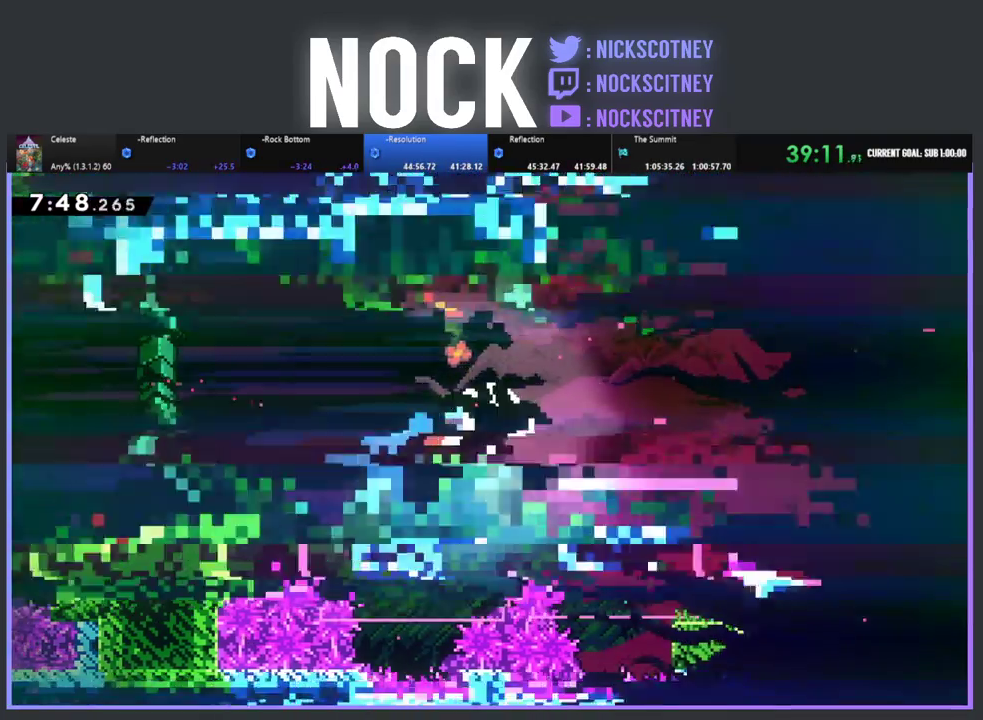
{"buttons": ["DPAD_RIGHT"], "left_stick": "center", "events": [[67, "DPAD_UP", "up"], [150, "R2", "up"], [167, "DPAD_RIGHT", "up"], [283, "DPAD_RIGHT", "down"], [300, "DPAD_UP", "down"], [367, "DPAD_UP", "up"]]}
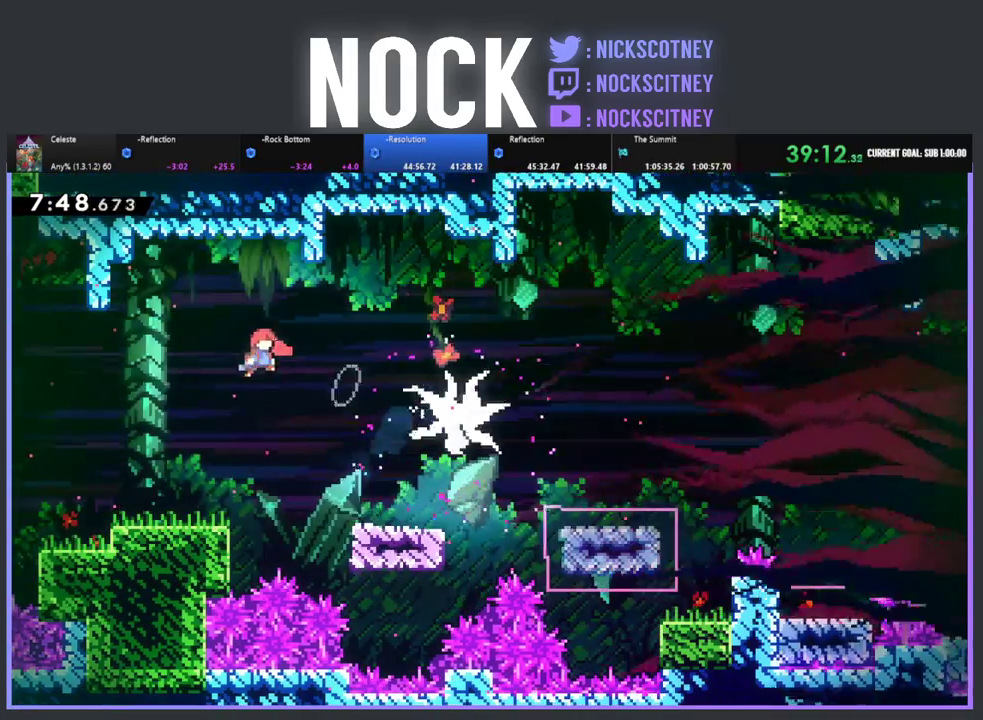
{"buttons": ["CIRCLE", "DPAD_RIGHT"], "left_stick": "center", "events": [[17, "CIRCLE", "down"]]}
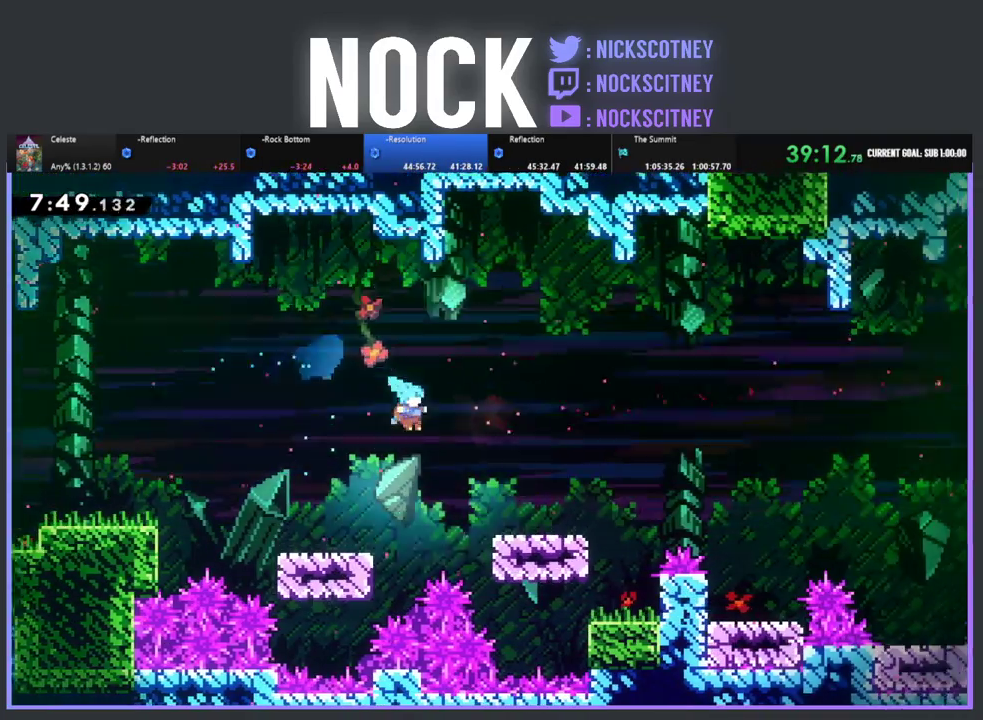
{"buttons": [], "left_stick": "center", "events": [[300, "CIRCLE", "up"], [483, "DPAD_RIGHT", "up"]]}
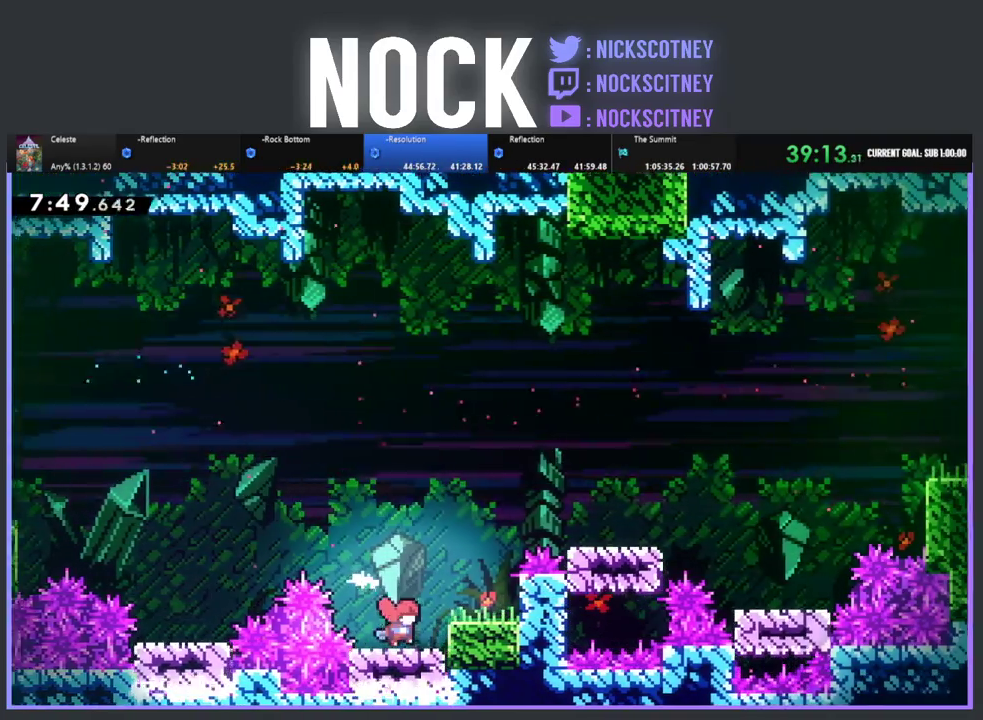
{"buttons": ["R2"], "left_stick": "center", "events": [[250, "R2", "down"]]}
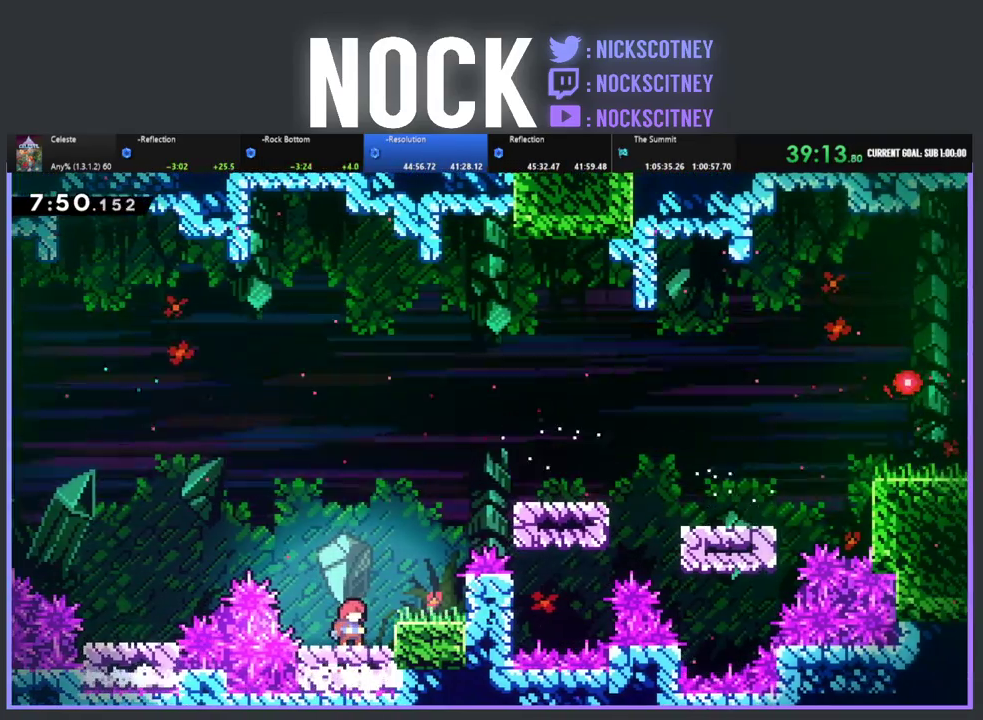
{"buttons": ["R2"], "left_stick": "center", "events": []}
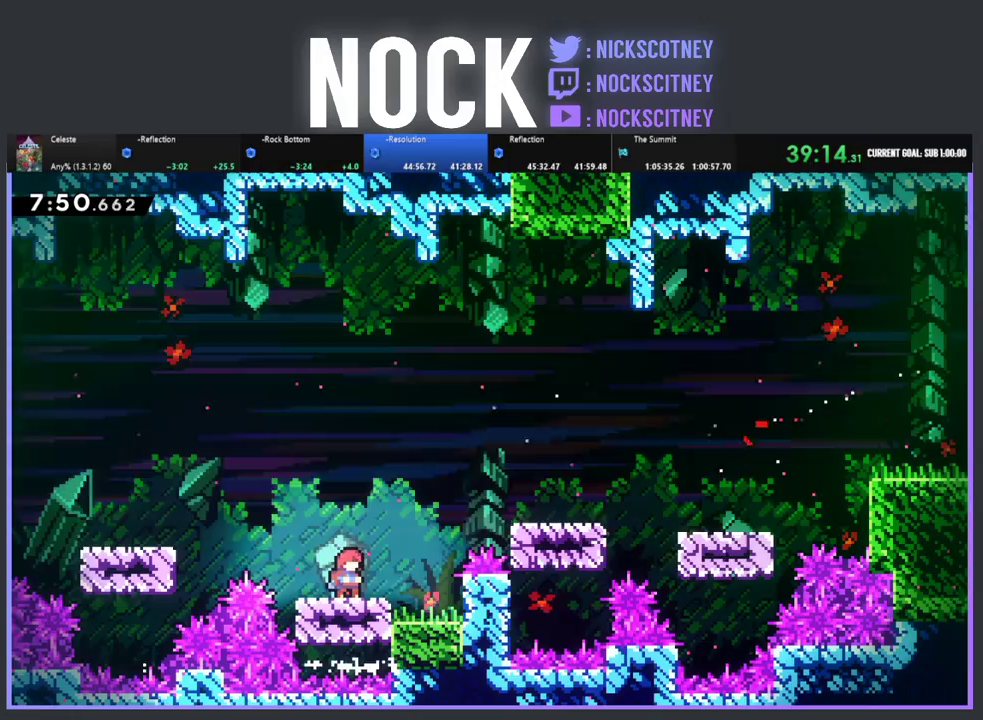
{"buttons": ["CROSS", "R2", "DPAD_RIGHT"], "left_stick": "center", "events": [[50, "DPAD_RIGHT", "down"], [233, "CROSS", "down"]]}
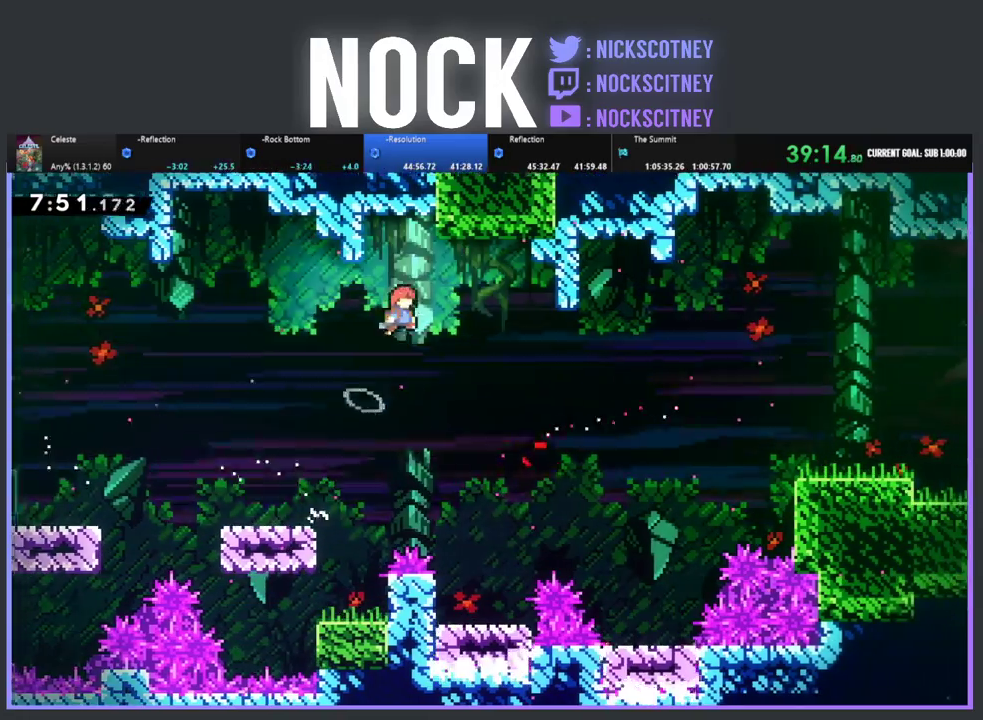
{"buttons": ["DPAD_RIGHT"], "left_stick": "center", "events": [[33, "CROSS", "up"], [367, "R2", "up"]]}
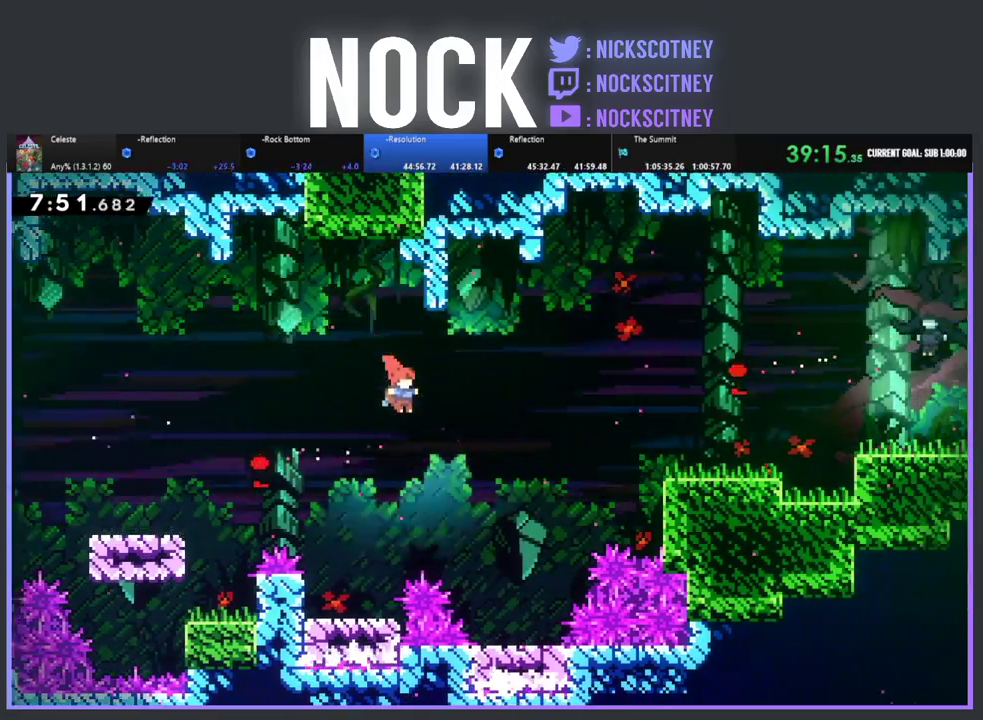
{"buttons": [], "left_stick": "center", "events": [[433, "DPAD_RIGHT", "up"]]}
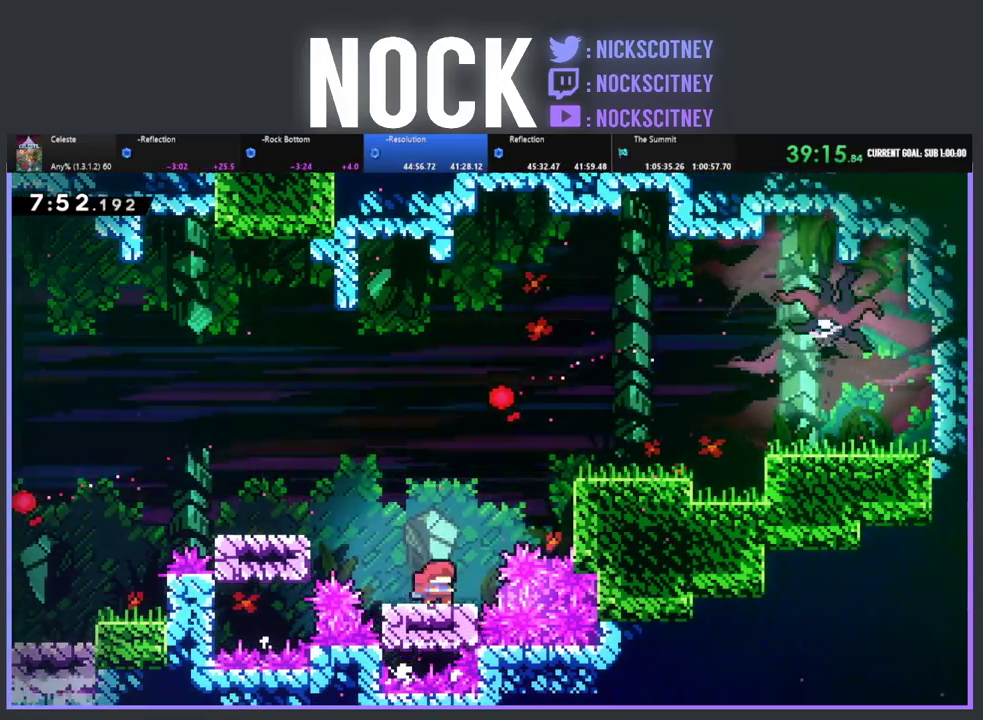
{"buttons": ["CROSS", "R2", "DPAD_UP", "DPAD_RIGHT"], "left_stick": "center", "events": [[50, "DPAD_RIGHT", "down"], [150, "R2", "down"], [217, "CROSS", "down"], [250, "DPAD_UP", "down"]]}
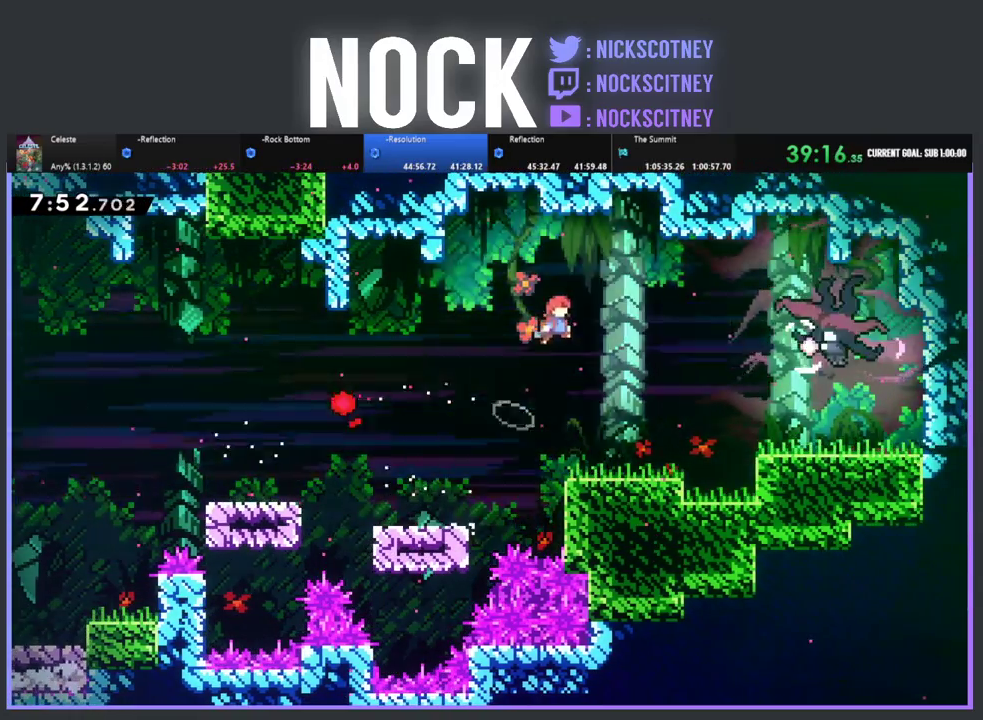
{"buttons": ["DPAD_RIGHT"], "left_stick": "center", "events": [[33, "CROSS", "up"], [167, "CIRCLE", "down"], [333, "DPAD_UP", "up"], [350, "CIRCLE", "up"], [433, "R2", "up"]]}
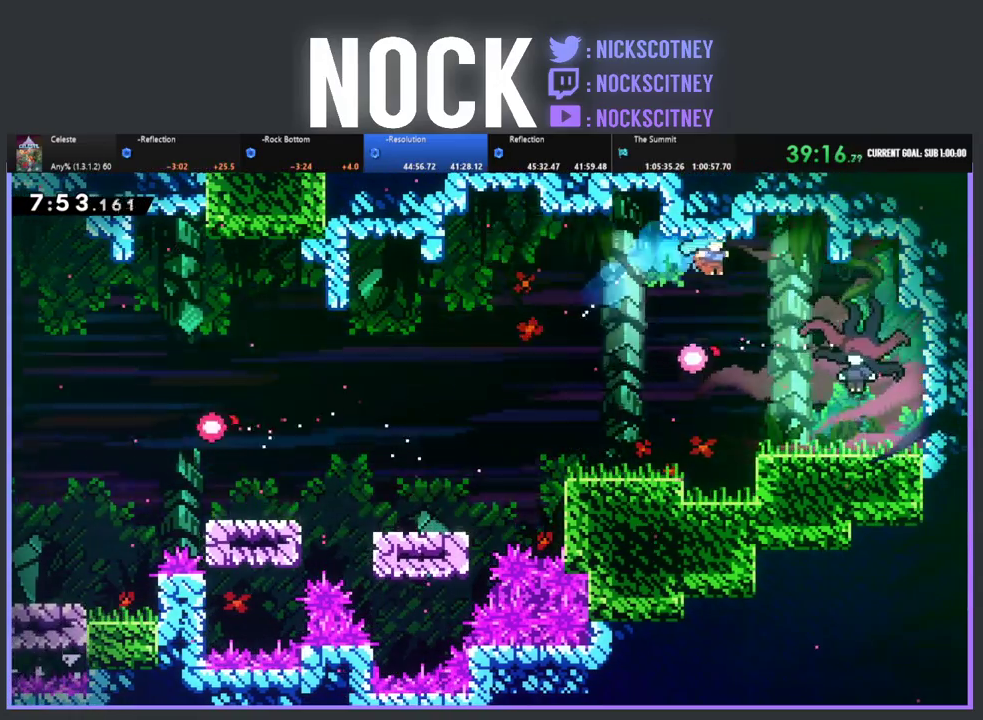
{"buttons": ["R2", "DPAD_UP", "DPAD_RIGHT"], "left_stick": "center", "events": [[400, "DPAD_UP", "down"], [400, "R2", "down"]]}
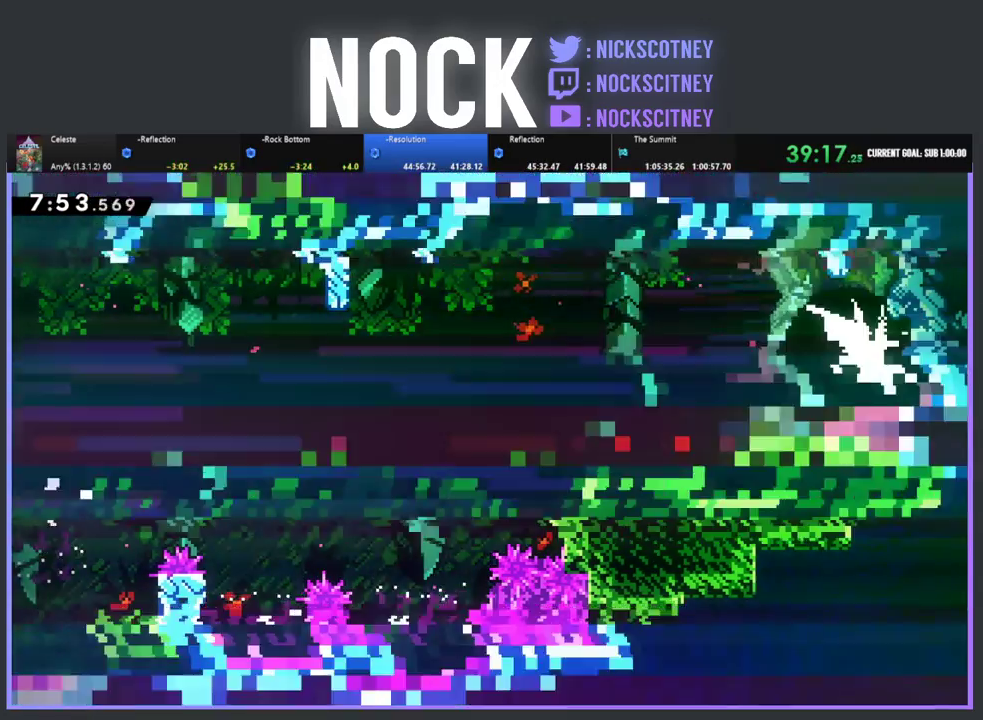
{"buttons": ["DPAD_RIGHT"], "left_stick": "center", "events": [[100, "DPAD_UP", "up"], [100, "R2", "up"], [117, "DPAD_RIGHT", "up"], [333, "DPAD_RIGHT", "down"]]}
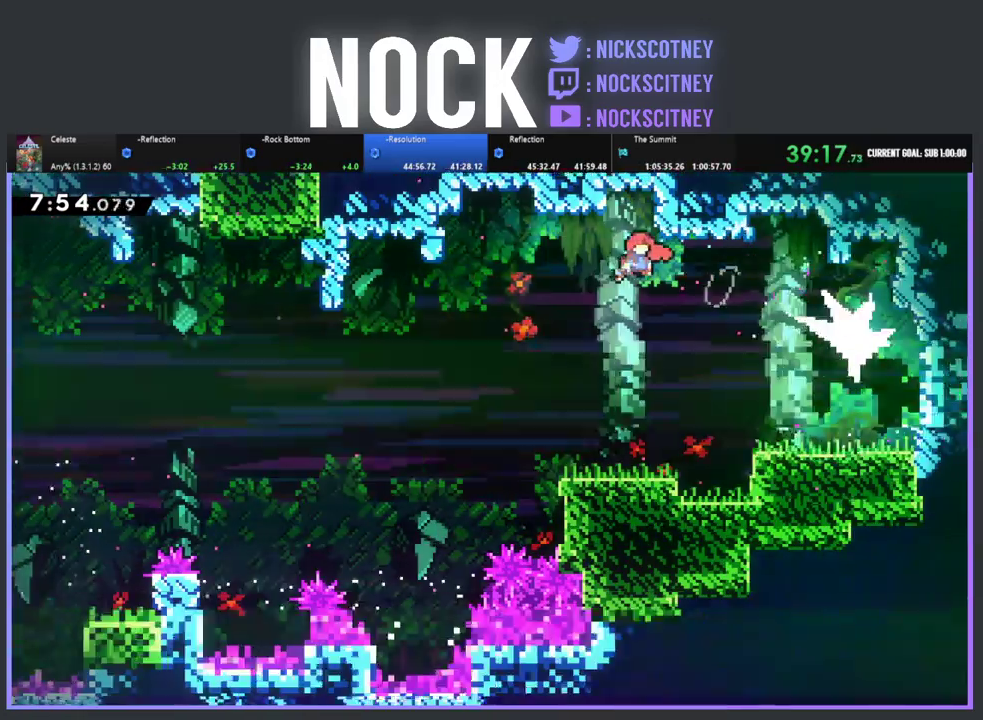
{"buttons": [], "left_stick": "center", "events": [[83, "CIRCLE", "down"], [217, "CIRCLE", "up"], [400, "DPAD_RIGHT", "up"]]}
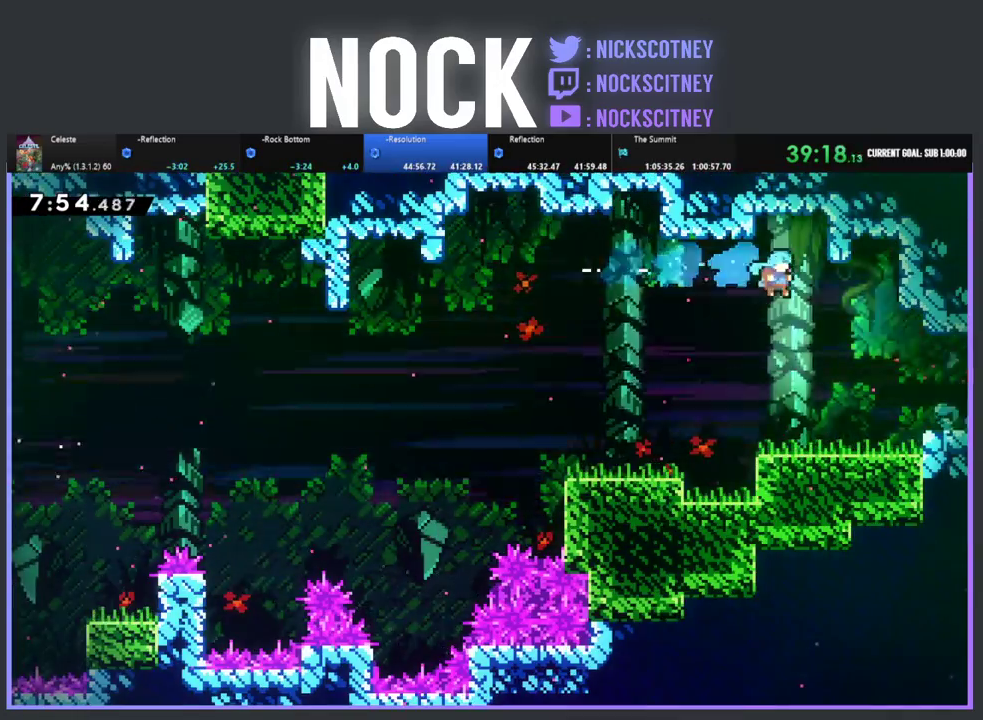
{"buttons": ["CROSS", "DPAD_RIGHT"], "left_stick": "center", "events": [[17, "DPAD_RIGHT", "down"], [350, "DPAD_RIGHT", "up"], [417, "CROSS", "down"], [467, "DPAD_RIGHT", "down"]]}
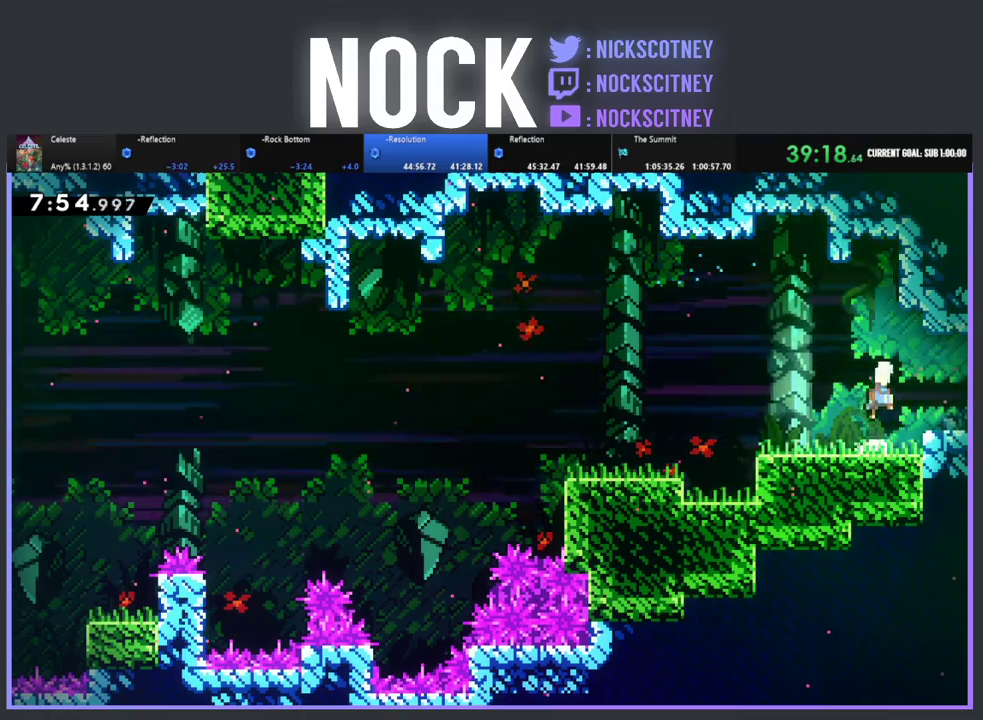
{"buttons": ["DPAD_RIGHT"], "left_stick": "center", "events": [[100, "CROSS", "up"], [217, "CIRCLE", "down"], [383, "CIRCLE", "up"]]}
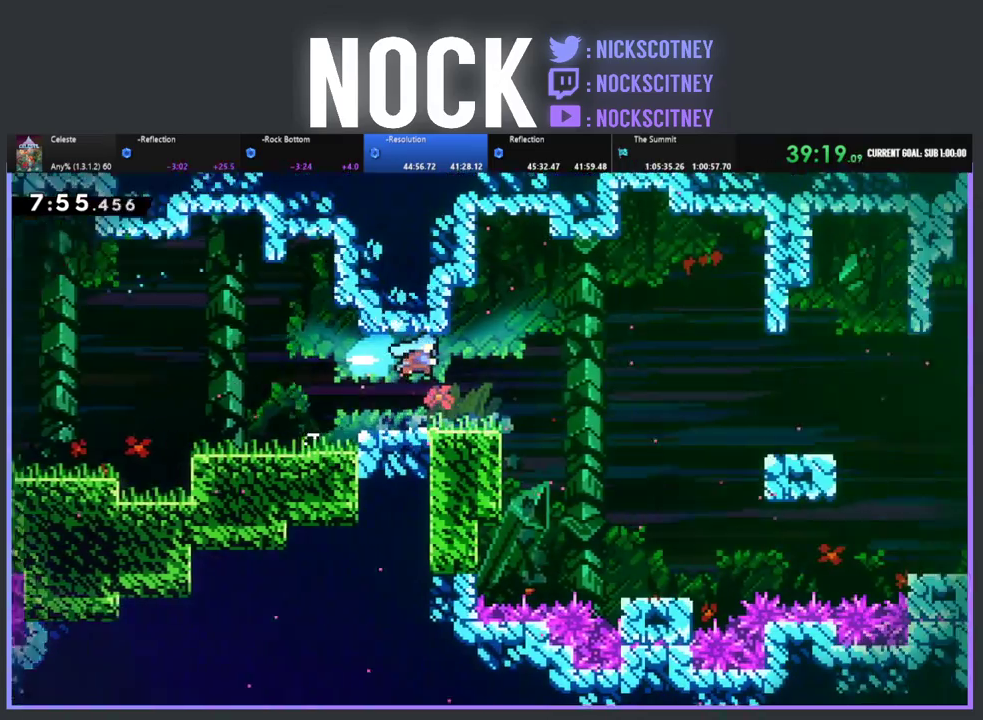
{"buttons": ["R2", "DPAD_RIGHT"], "left_stick": "center", "events": [[33, "DPAD_RIGHT", "up"], [200, "DPAD_RIGHT", "down"], [400, "R2", "down"]]}
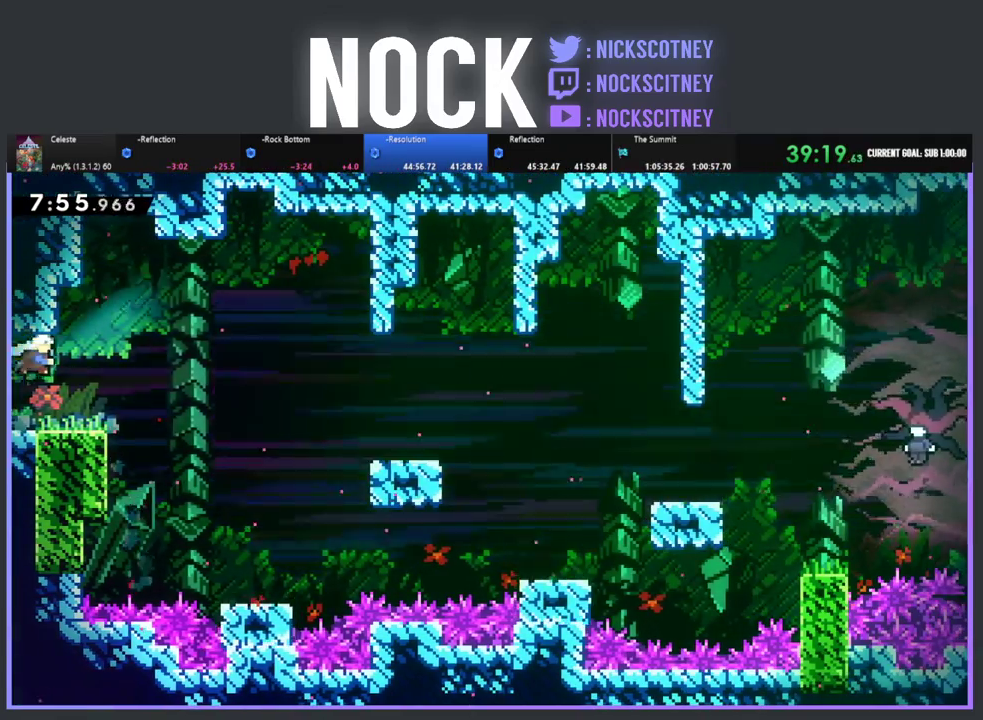
{"buttons": ["R2"], "left_stick": "center", "events": [[17, "DPAD_RIGHT", "up"], [217, "DPAD_RIGHT", "down"], [267, "CROSS", "down"], [350, "CROSS", "up"], [400, "DPAD_RIGHT", "up"]]}
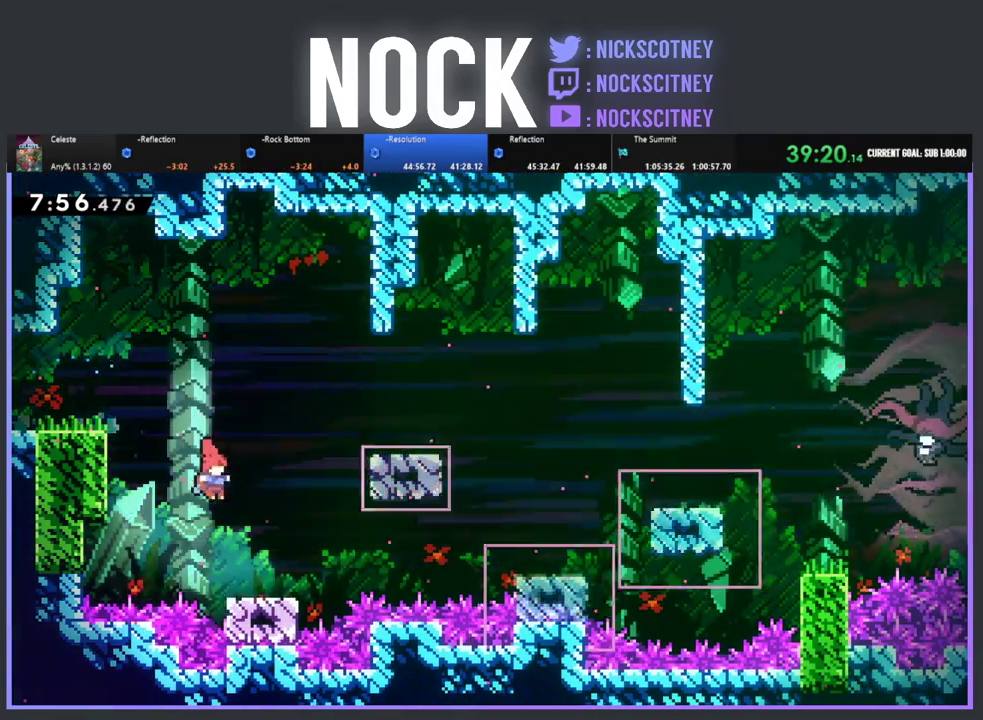
{"buttons": ["CROSS", "R2", "DPAD_RIGHT"], "left_stick": "center", "events": [[17, "DPAD_LEFT", "down"], [133, "DPAD_LEFT", "up"], [183, "DPAD_RIGHT", "down"], [467, "CROSS", "down"]]}
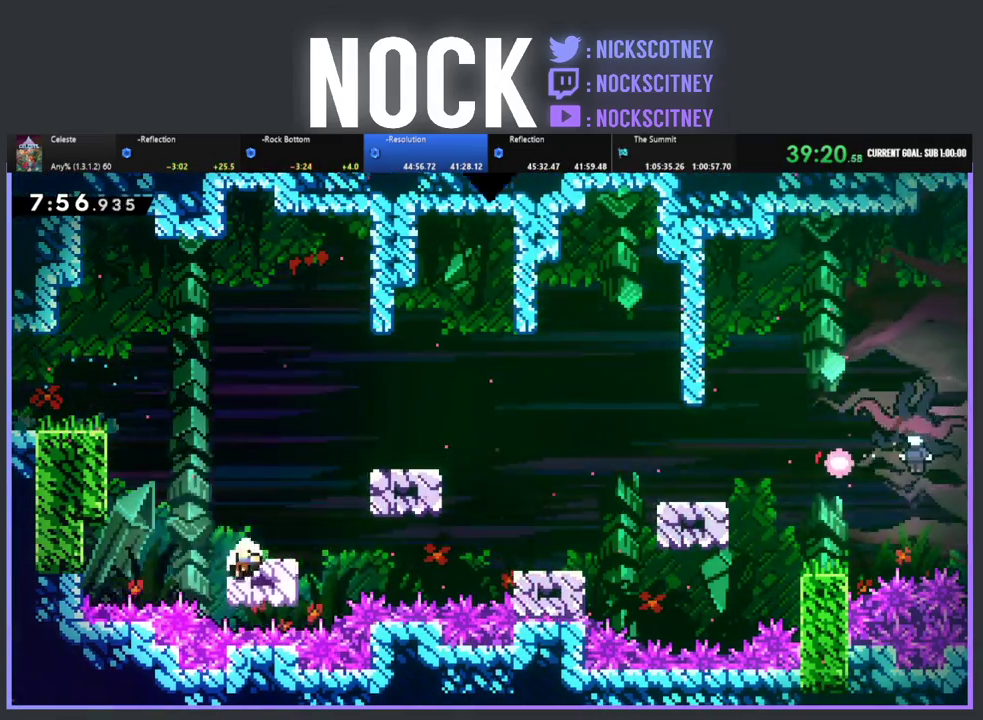
{"buttons": [], "left_stick": "center", "events": [[17, "DPAD_UP", "down"], [233, "CROSS", "up"], [233, "DPAD_RIGHT", "up"], [233, "DPAD_UP", "up"], [233, "R2", "up"]]}
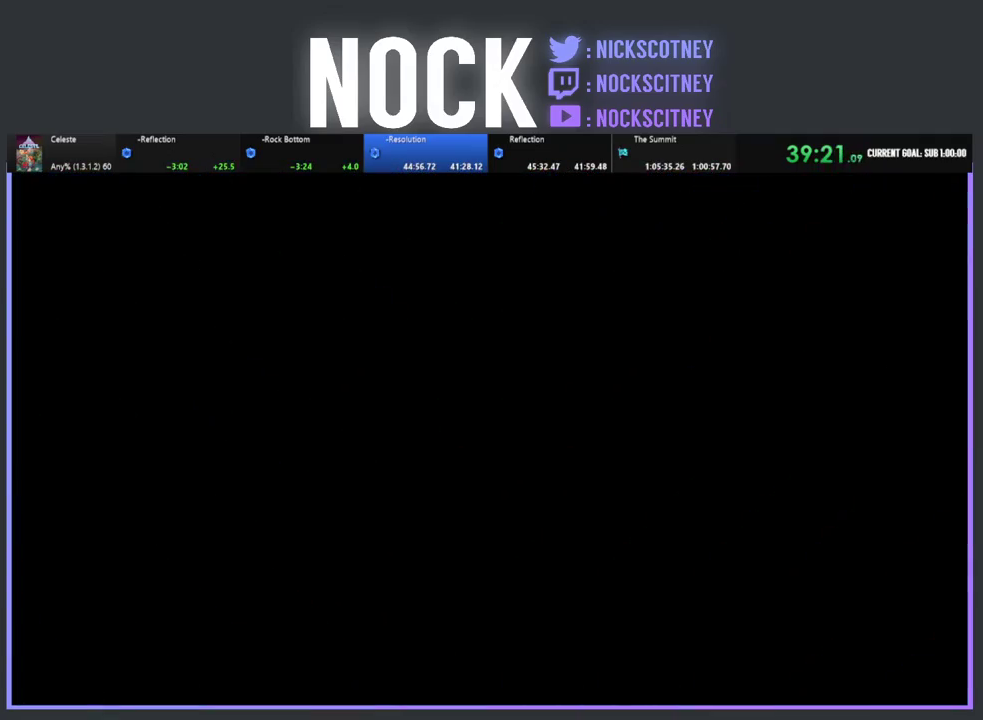
{"buttons": ["R2", "DPAD_RIGHT"], "left_stick": "center", "events": [[83, "DPAD_RIGHT", "down"], [317, "R2", "down"]]}
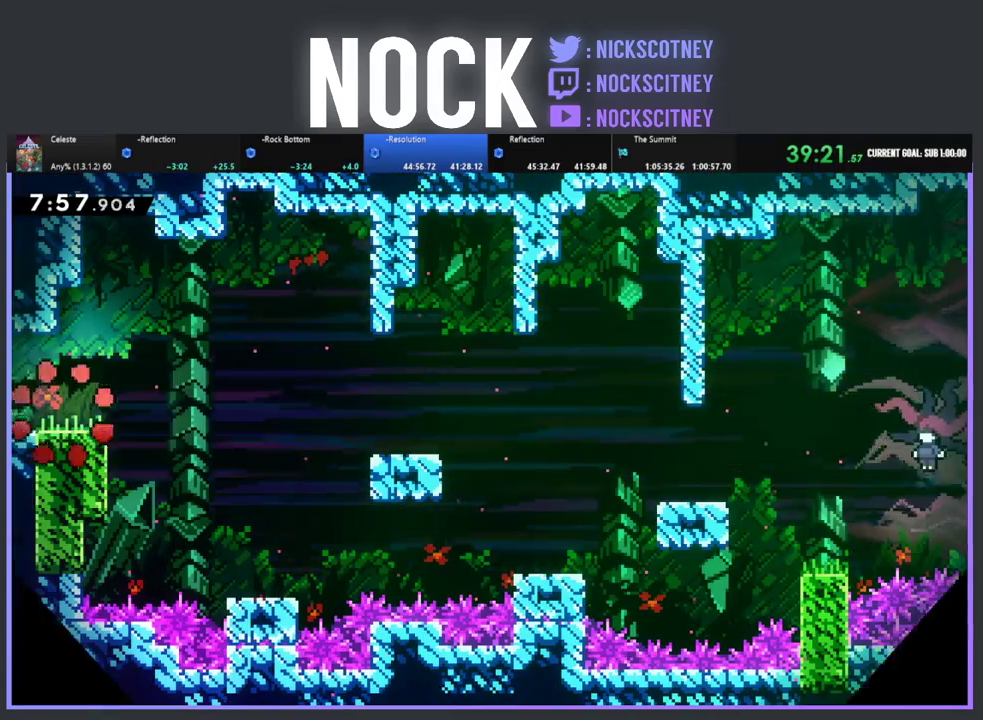
{"buttons": ["CROSS", "R2"], "left_stick": "center", "events": [[67, "DPAD_RIGHT", "up"], [217, "DPAD_RIGHT", "down"], [400, "DPAD_RIGHT", "up"], [433, "CROSS", "down"]]}
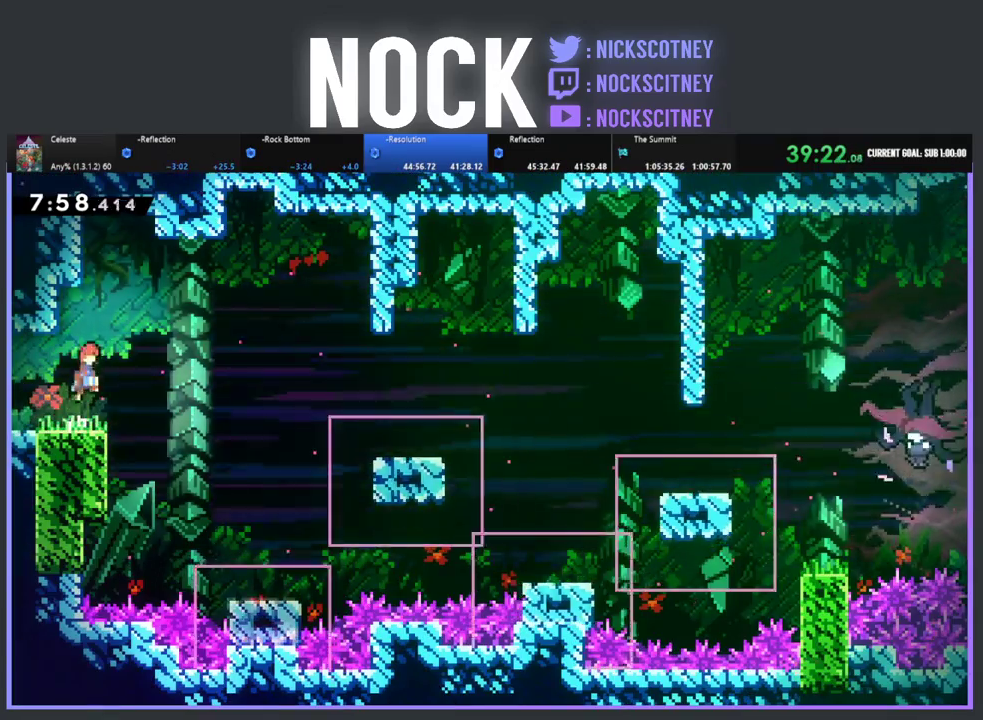
{"buttons": ["R2", "DPAD_DOWN", "DPAD_RIGHT"], "left_stick": "center", "events": [[50, "CROSS", "up"], [400, "CIRCLE", "down"], [417, "DPAD_RIGHT", "down"], [433, "DPAD_DOWN", "down"], [500, "CIRCLE", "up"]]}
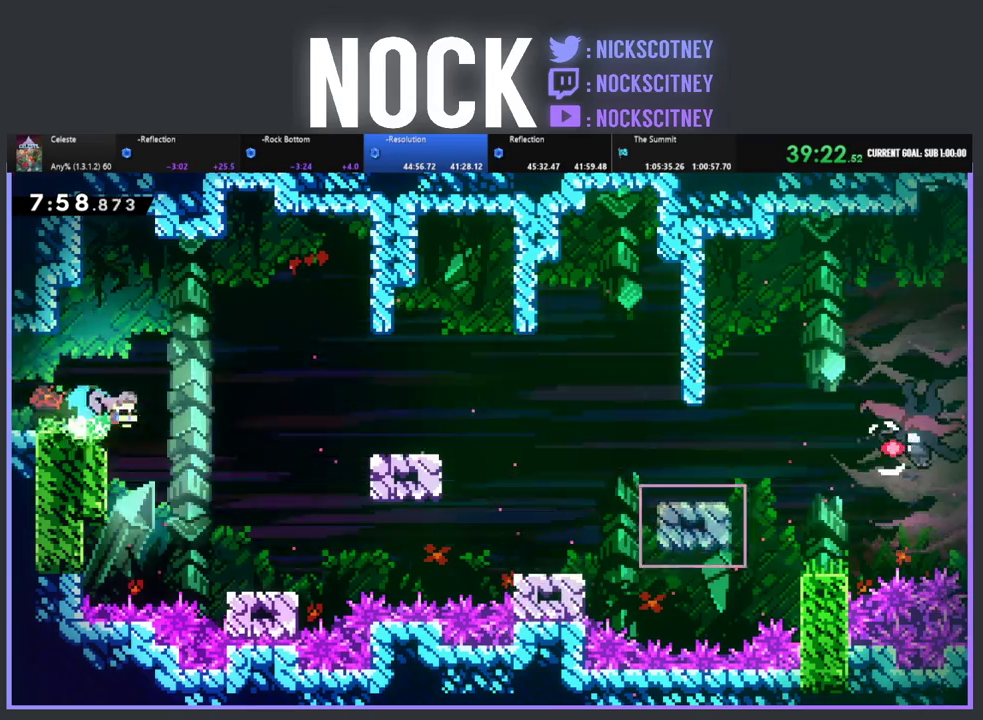
{"buttons": ["R2", "DPAD_RIGHT"], "left_stick": "center", "events": [[67, "CROSS", "down"], [183, "DPAD_DOWN", "up"], [500, "CROSS", "up"]]}
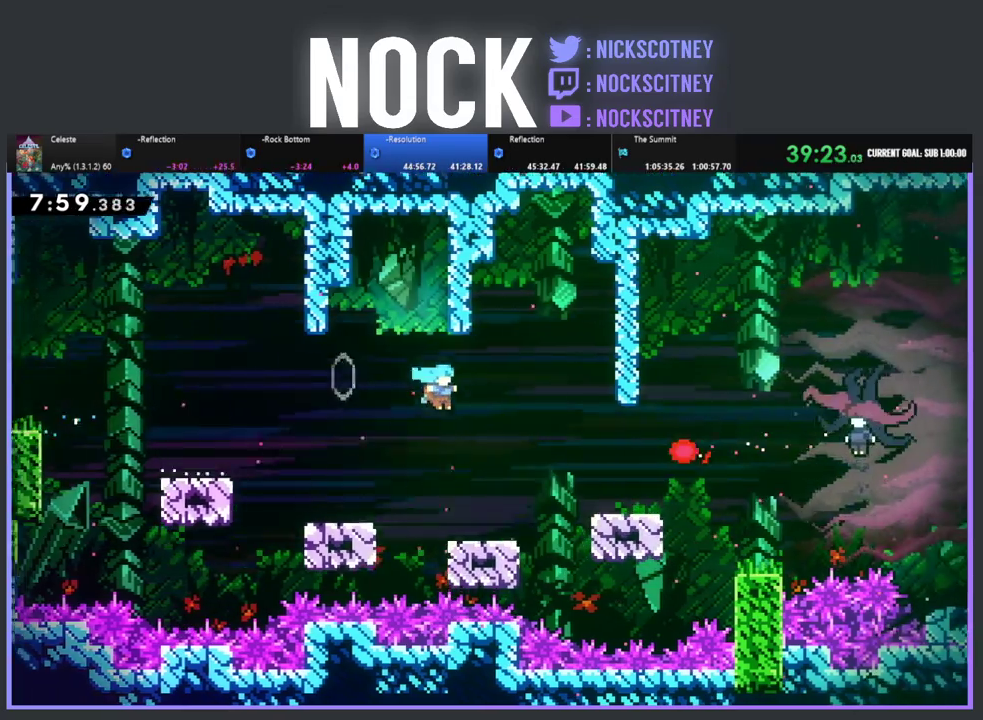
{"buttons": ["R2"], "left_stick": "center", "events": [[33, "DPAD_RIGHT", "up"], [117, "DPAD_LEFT", "down"], [333, "DPAD_LEFT", "up"]]}
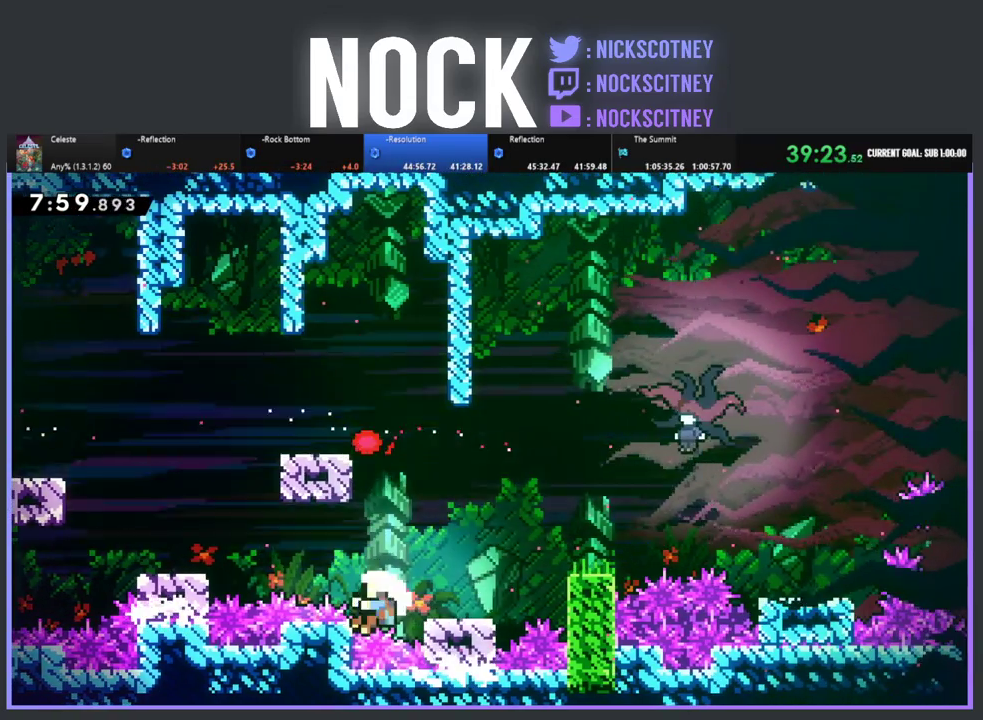
{"buttons": [], "left_stick": "center", "events": [[117, "DPAD_RIGHT", "down"], [200, "DPAD_UP", "down"], [300, "DPAD_RIGHT", "up"], [300, "DPAD_UP", "up"], [317, "R2", "up"]]}
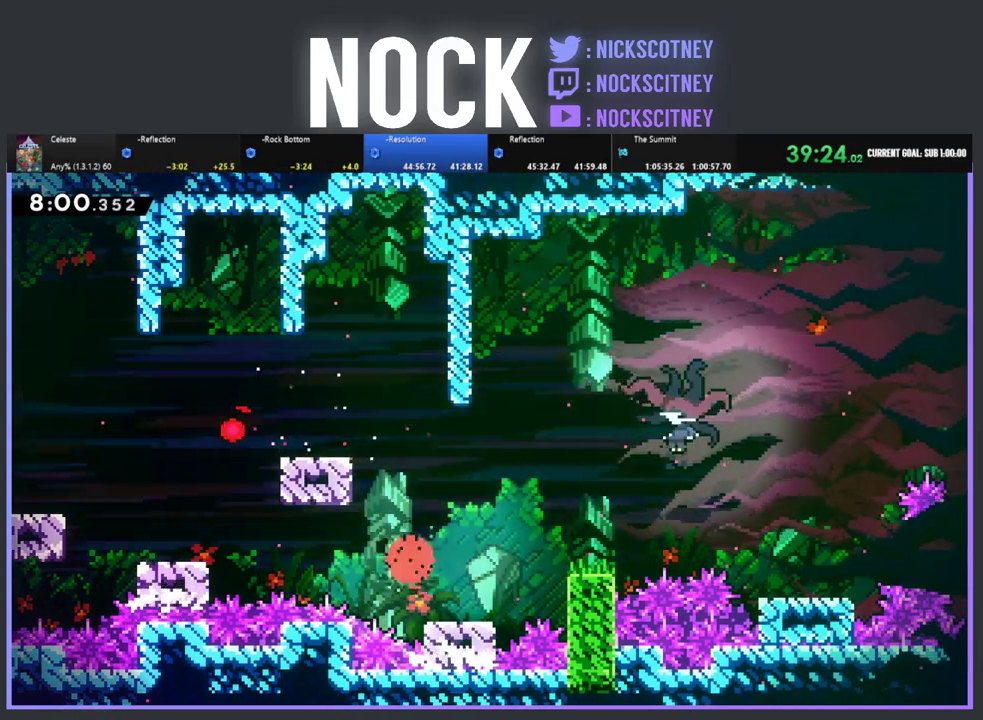
{"buttons": ["R2"], "left_stick": "center", "events": [[483, "R2", "down"]]}
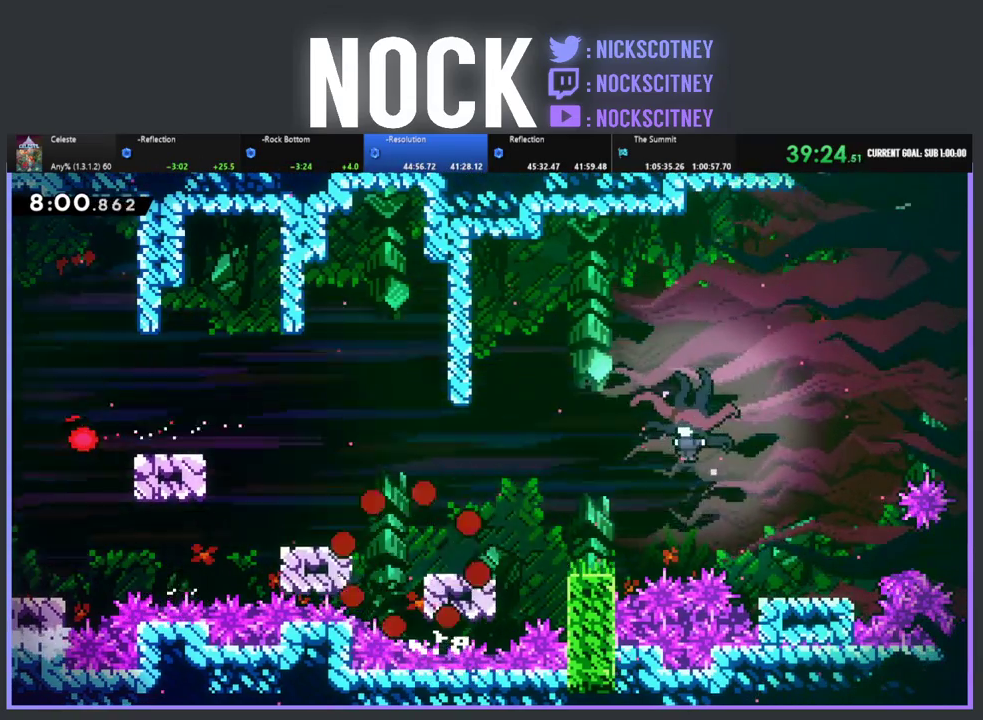
{"buttons": ["R2"], "left_stick": "center", "events": [[200, "DPAD_RIGHT", "down"], [300, "DPAD_RIGHT", "up"], [300, "R2", "up"], [500, "R2", "down"]]}
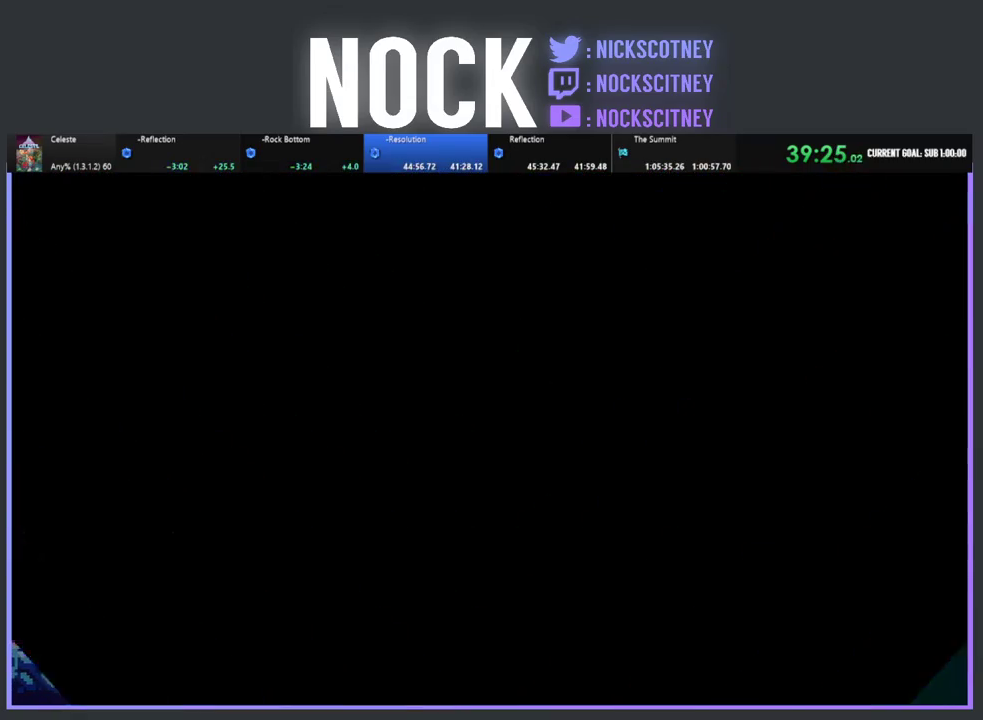
{"buttons": ["R2", "DPAD_RIGHT"], "left_stick": "center", "events": [[17, "DPAD_RIGHT", "down"], [267, "DPAD_RIGHT", "up"], [467, "DPAD_RIGHT", "down"]]}
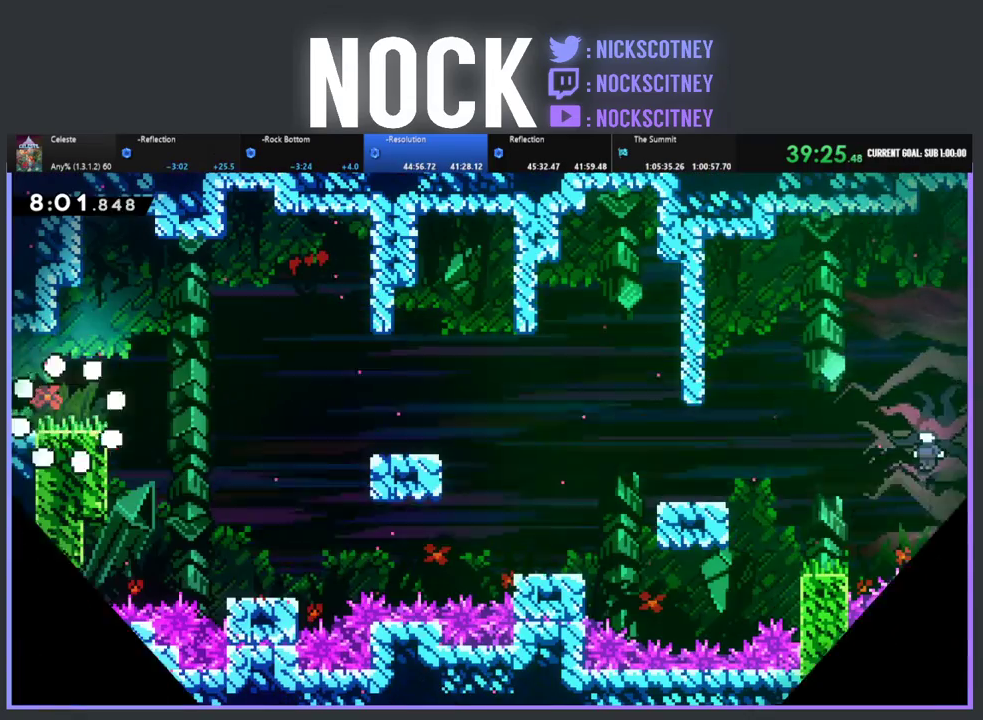
{"buttons": ["CROSS", "R2", "DPAD_RIGHT"], "left_stick": "center", "events": [[450, "CROSS", "down"]]}